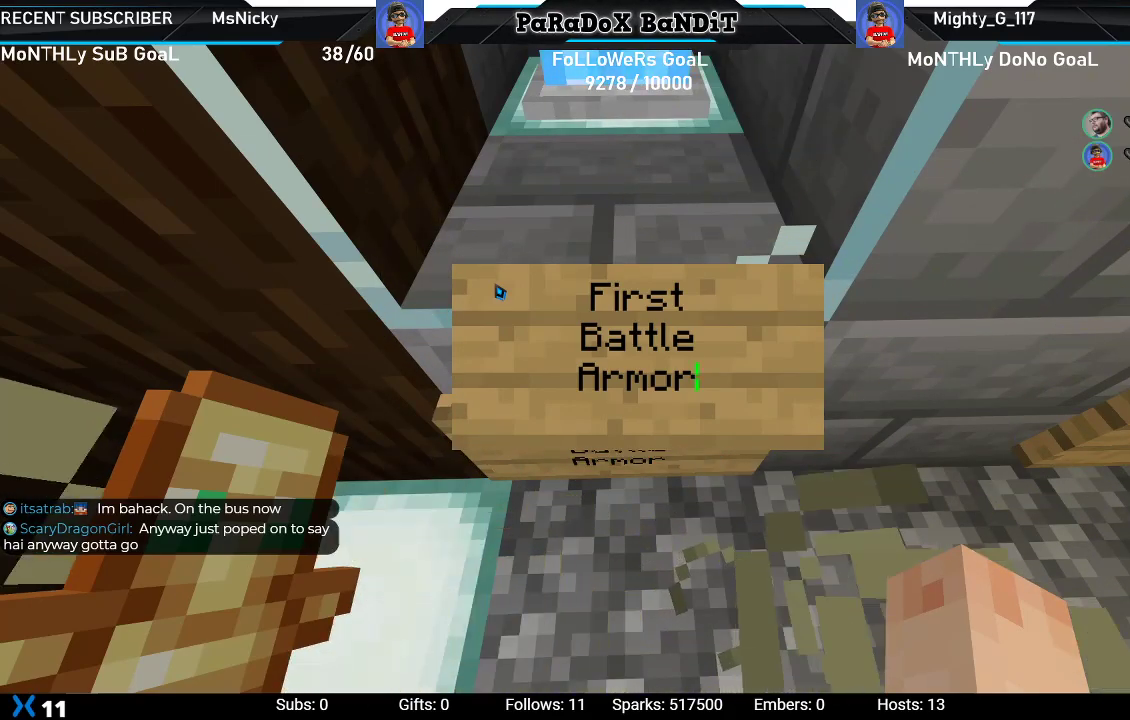
Gameplay with a controller (Xbox layout); each line is a JSON object with the inputs held at the frame after it. "events" lists button and stick changes between this image and that frame as [ms after this image, input, new state], when the widget could be followed in between.
{"buttons": [], "left_stick": "center", "right_stick": "center", "events": [[17, "B", "down"], [83, "B", "up"]]}
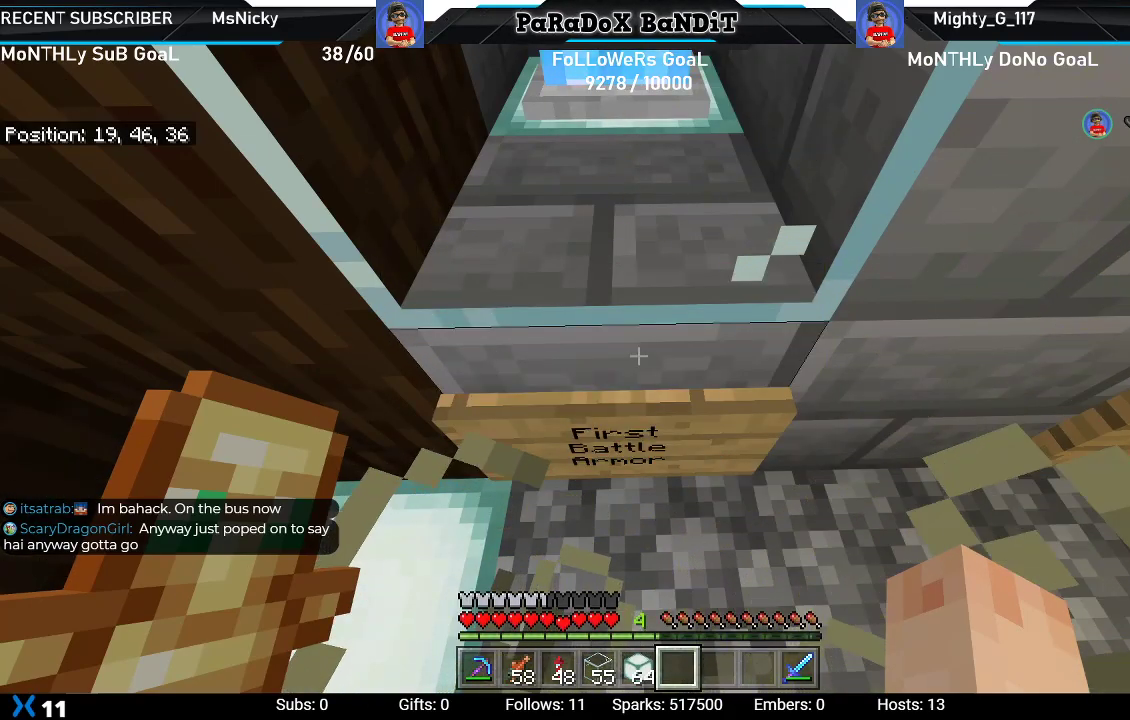
{"buttons": [], "left_stick": "center", "right_stick": "down", "events": [[167, "right_stick", "down"]]}
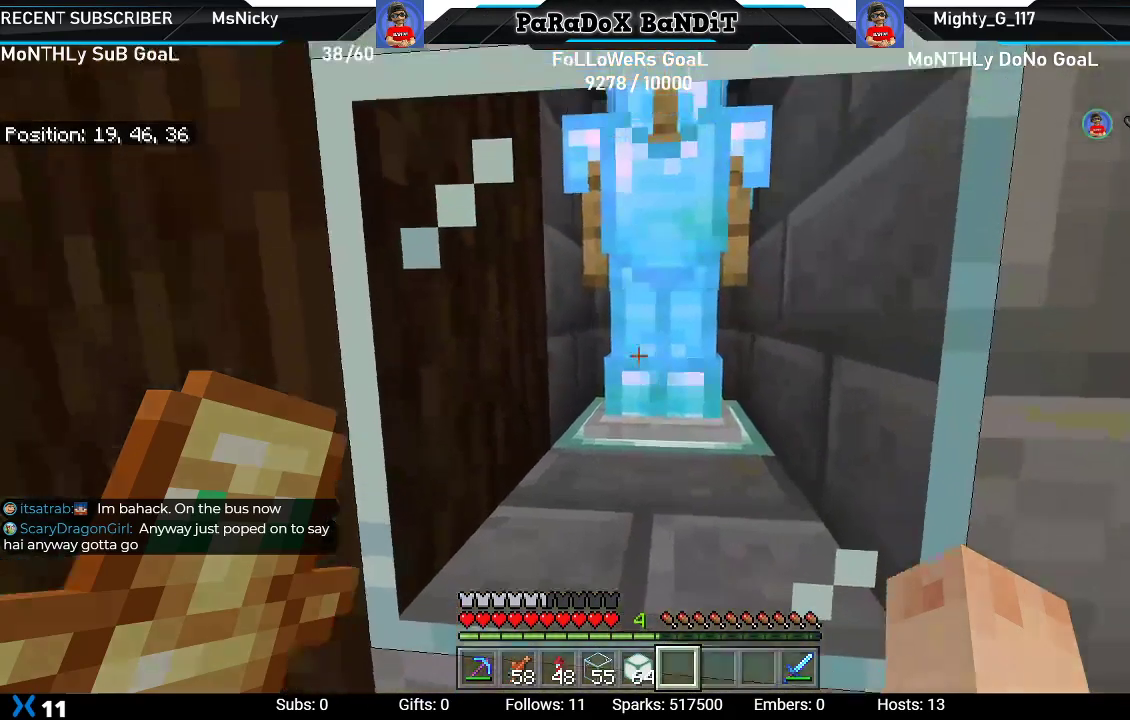
{"buttons": [], "left_stick": "center", "right_stick": "down", "events": [[83, "right_stick", "center"], [467, "right_stick", "down"]]}
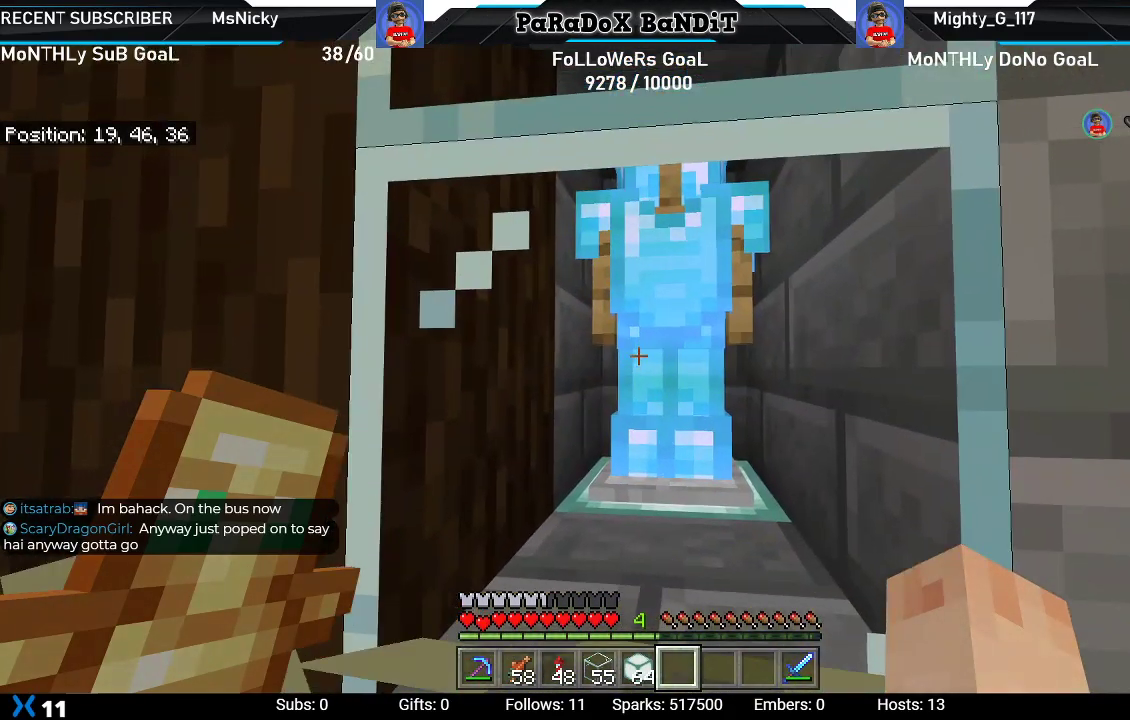
{"buttons": [], "left_stick": "center", "right_stick": "center", "events": [[167, "right_stick", "center"]]}
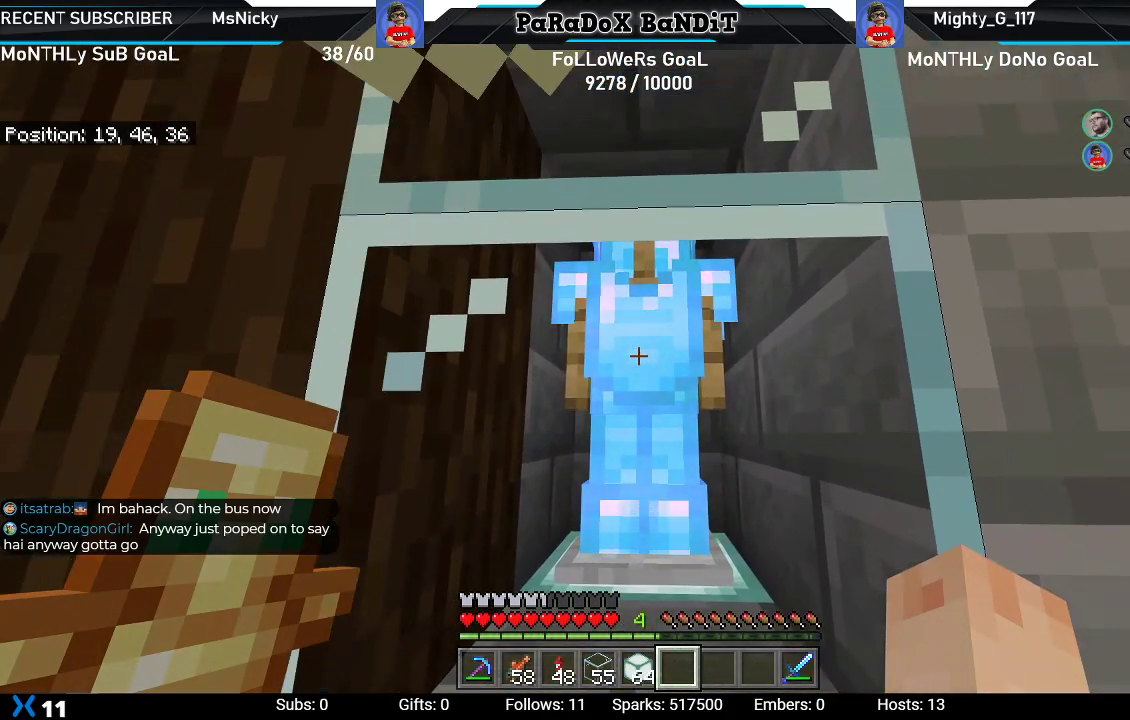
{"buttons": [], "left_stick": "down", "right_stick": "center", "events": [[17, "right_stick", "up"], [50, "left_stick", "down"], [283, "right_stick", "center"]]}
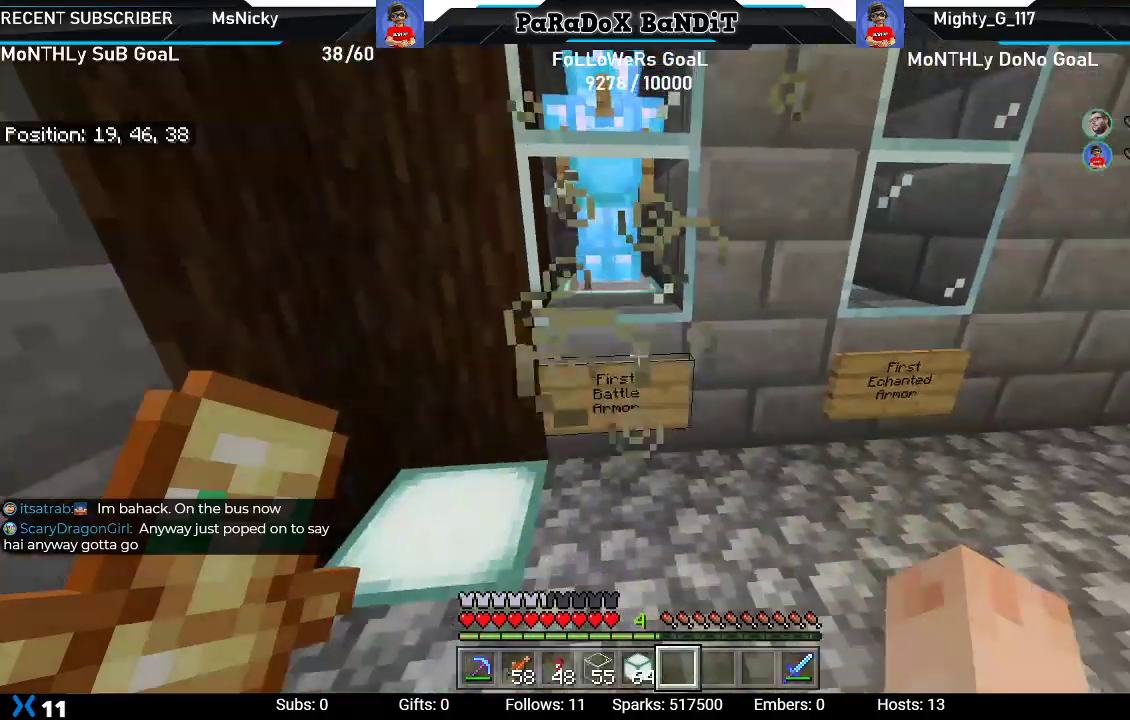
{"buttons": [], "left_stick": "center", "right_stick": "center", "events": [[33, "right_stick", "down-left"], [150, "left_stick", "down-right"], [367, "right_stick", "center"], [417, "left_stick", "center"]]}
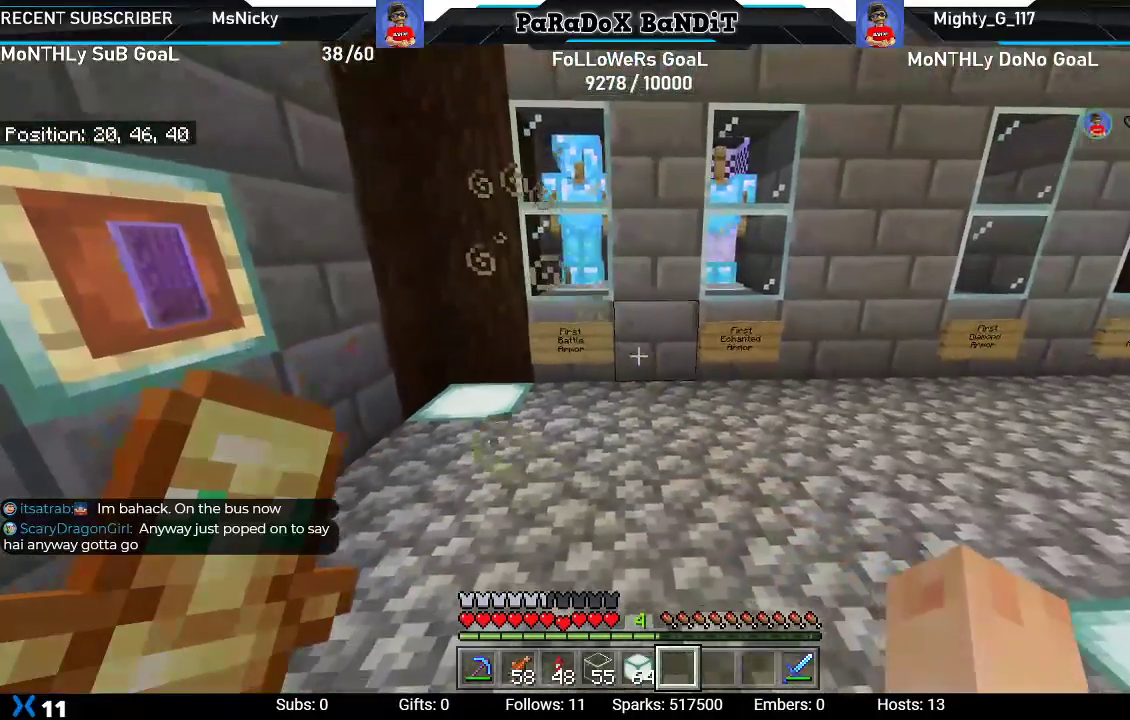
{"buttons": [], "left_stick": "right", "right_stick": "center", "events": [[283, "left_stick", "right"]]}
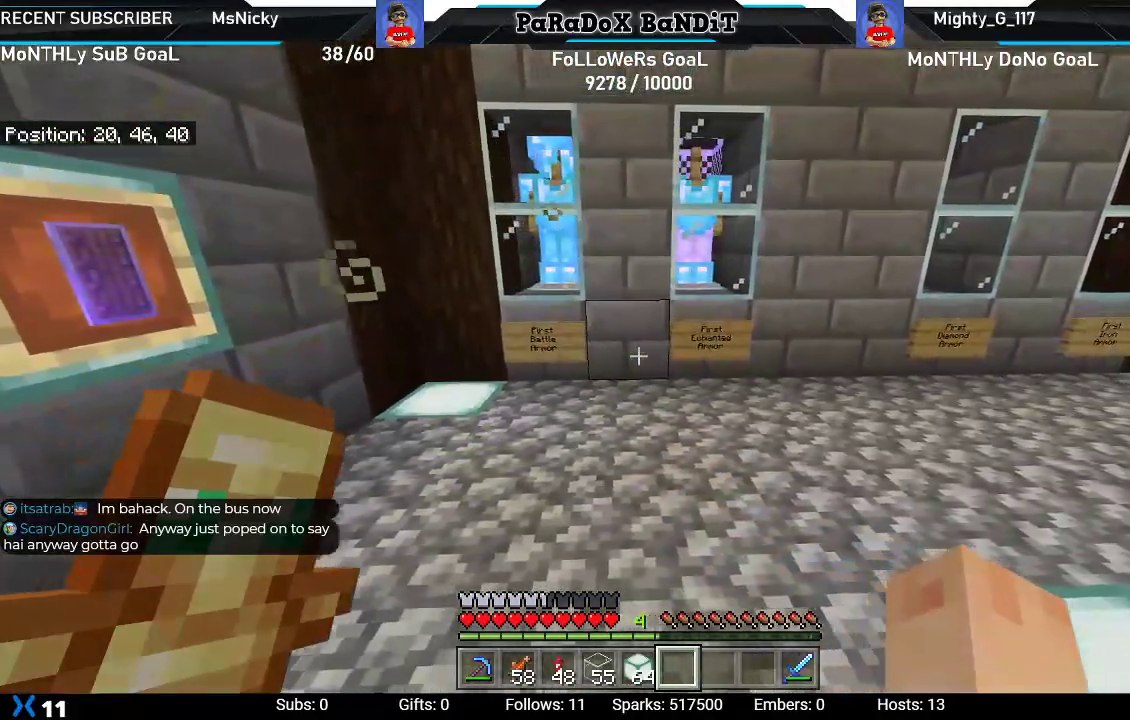
{"buttons": [], "left_stick": "right", "right_stick": "center", "events": []}
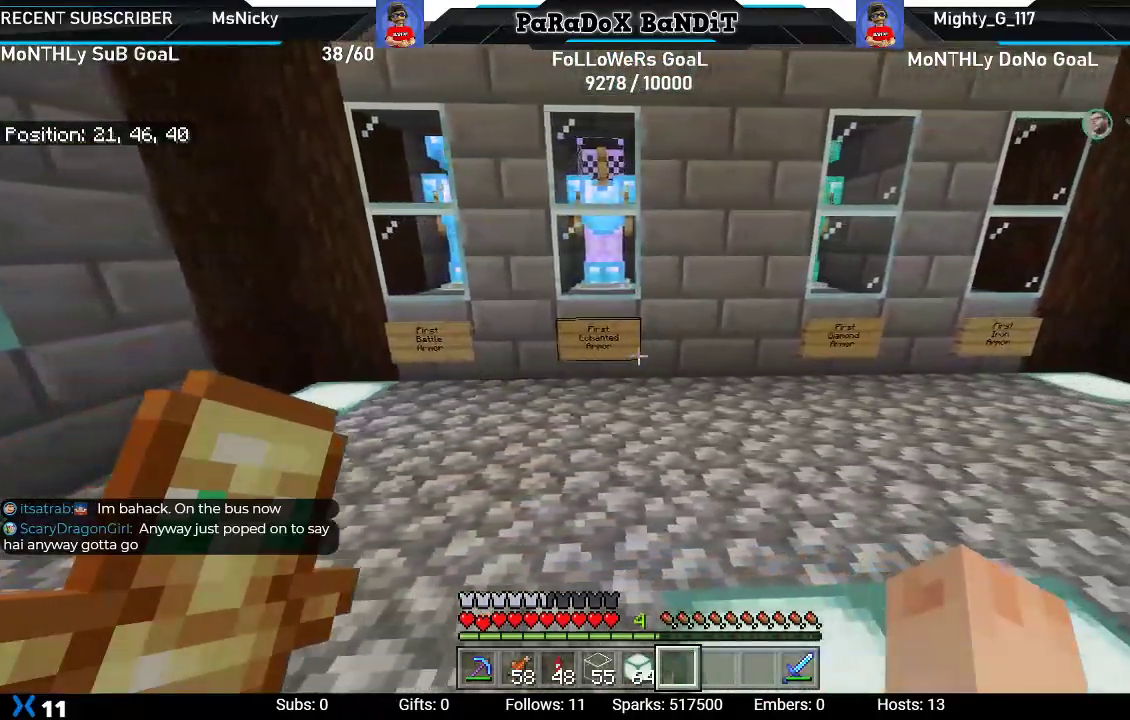
{"buttons": [], "left_stick": "right", "right_stick": "down-left", "events": [[500, "right_stick", "down-left"]]}
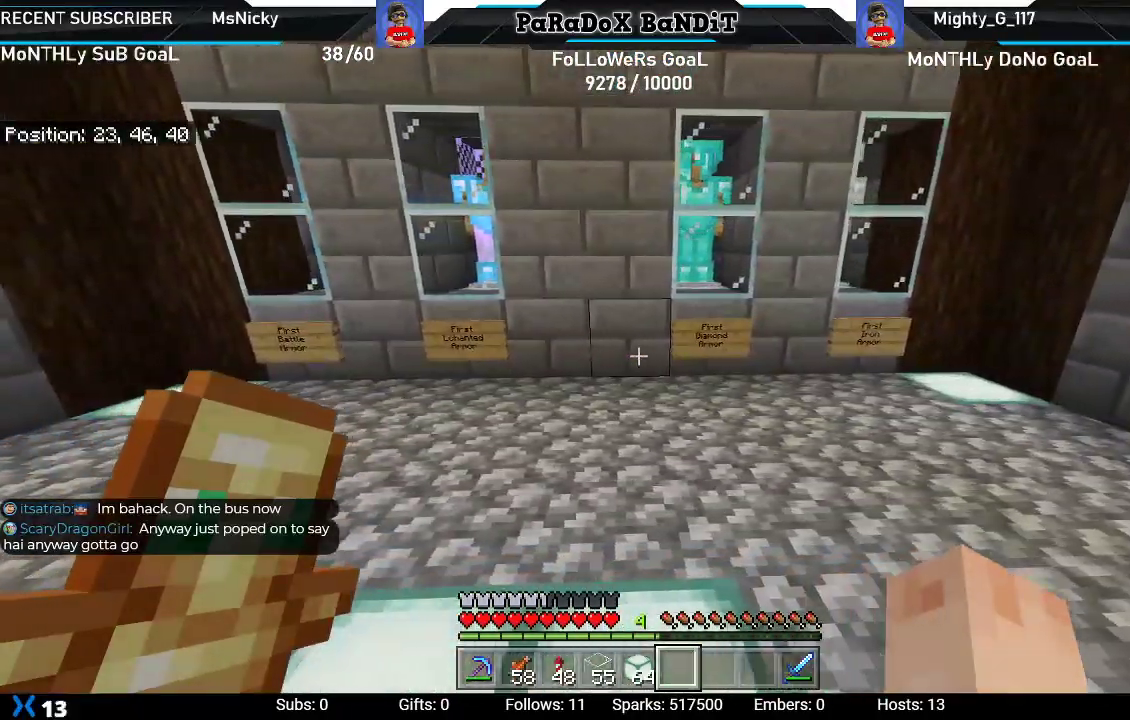
{"buttons": [], "left_stick": "right", "right_stick": "left", "events": [[467, "right_stick", "left"]]}
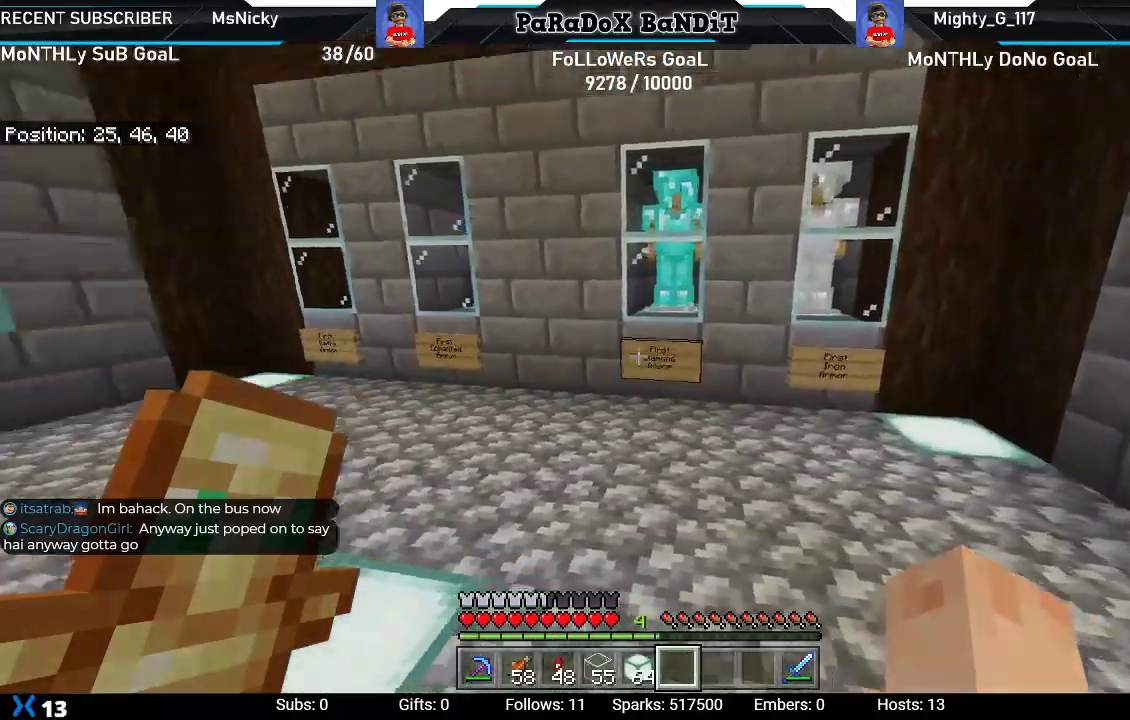
{"buttons": [], "left_stick": "right", "right_stick": "left", "events": []}
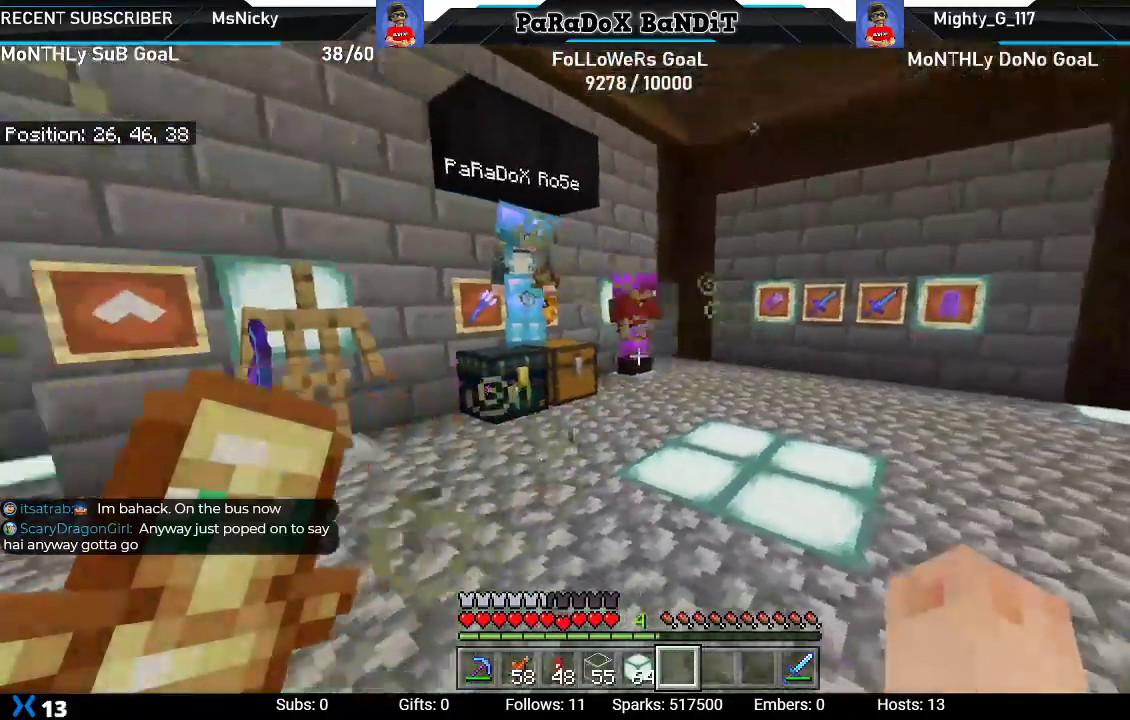
{"buttons": [], "left_stick": "right", "right_stick": "center", "events": [[150, "right_stick", "center"], [183, "left_stick", "center"], [483, "left_stick", "right"]]}
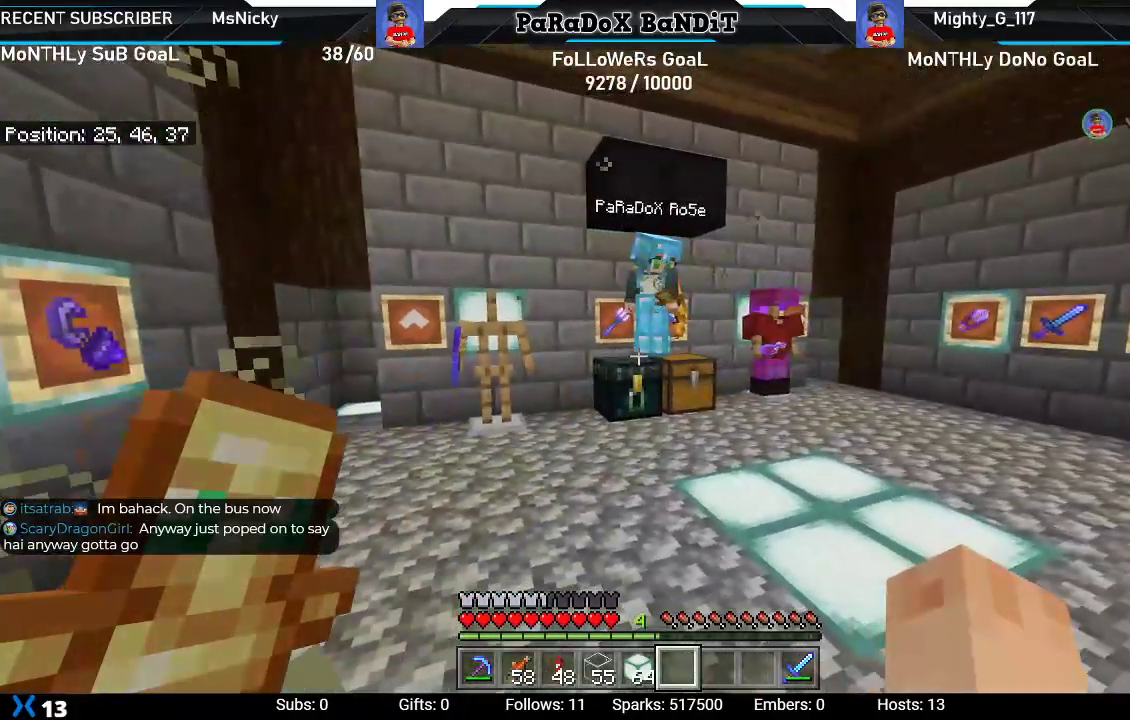
{"buttons": [], "left_stick": "up-right", "right_stick": "center", "events": [[33, "right_stick", "left"], [283, "left_stick", "up-right"], [467, "right_stick", "center"]]}
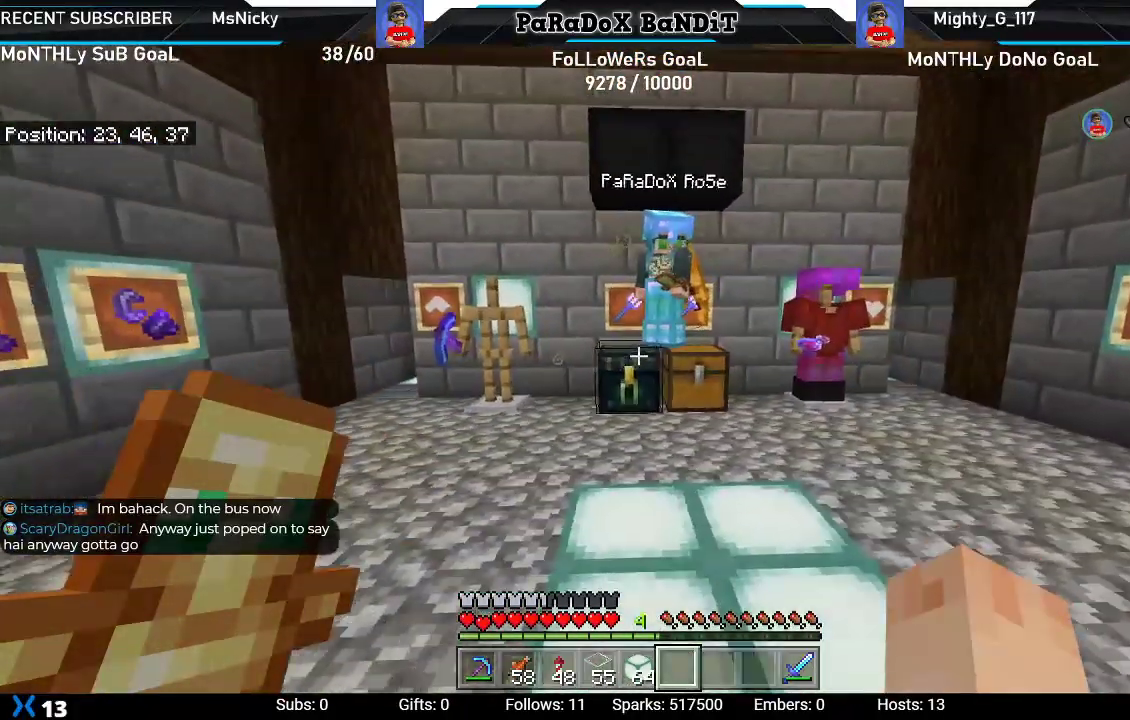
{"buttons": [], "left_stick": "up-right", "right_stick": "center", "events": []}
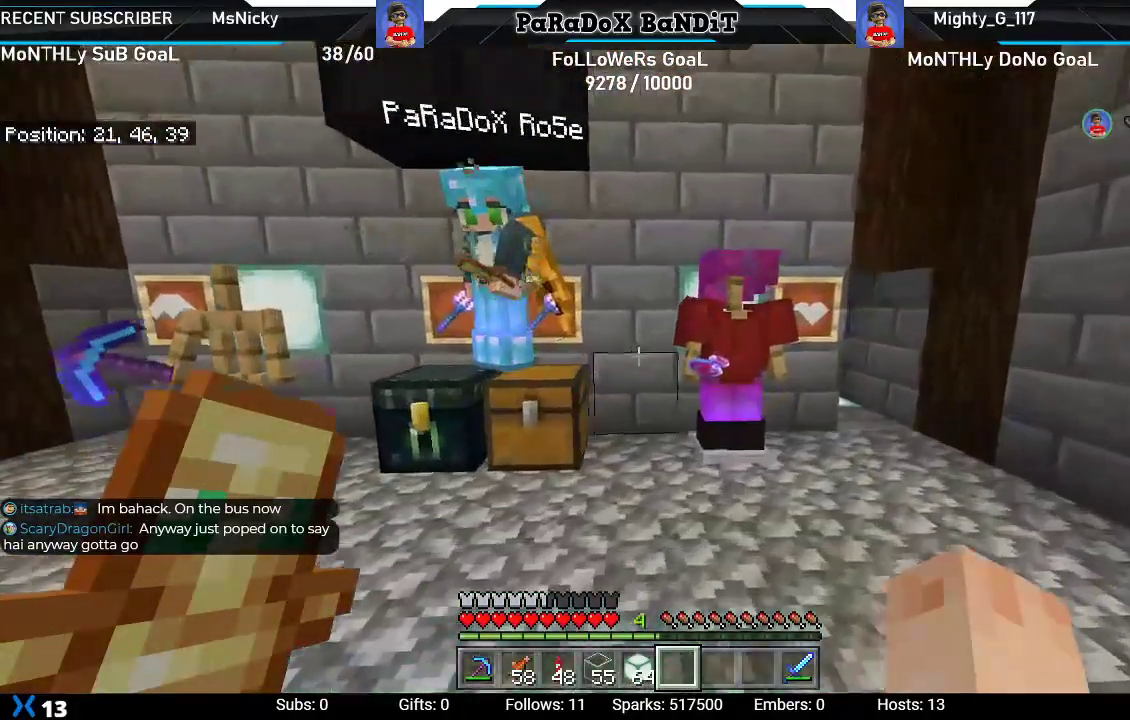
{"buttons": [], "left_stick": "up-left", "right_stick": "center", "events": [[300, "left_stick", "center"], [500, "left_stick", "up-left"]]}
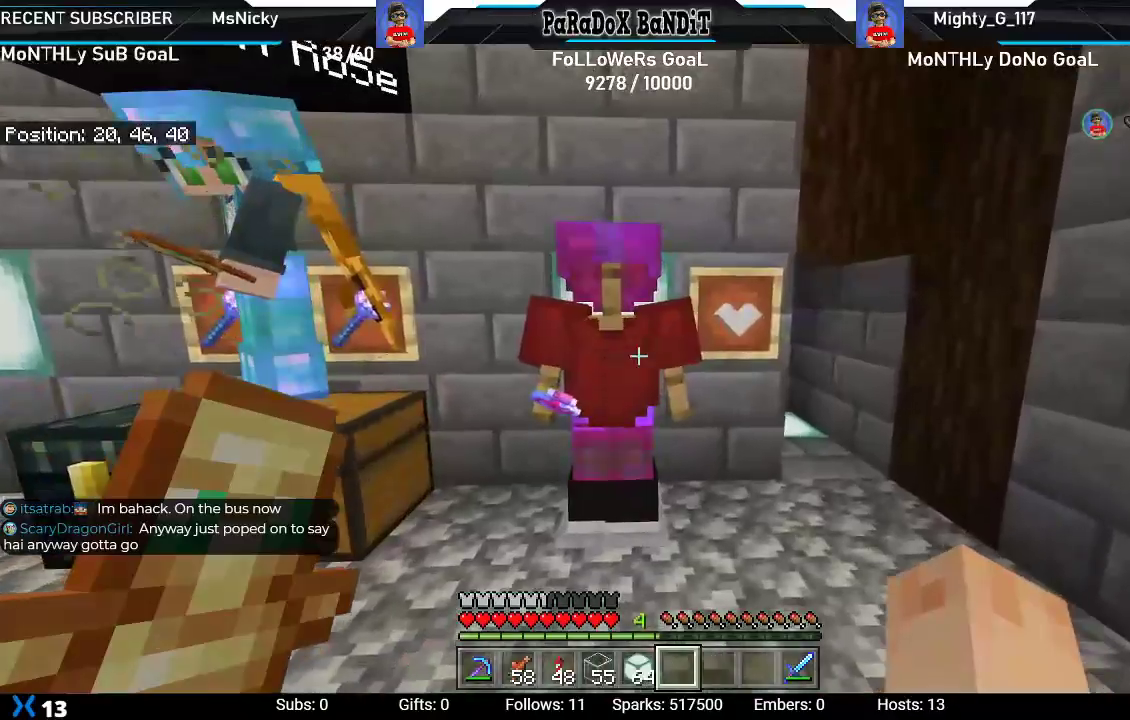
{"buttons": [], "left_stick": "left", "right_stick": "center", "events": [[50, "left_stick", "center"], [283, "right_stick", "left"], [300, "left_stick", "left"], [483, "right_stick", "center"]]}
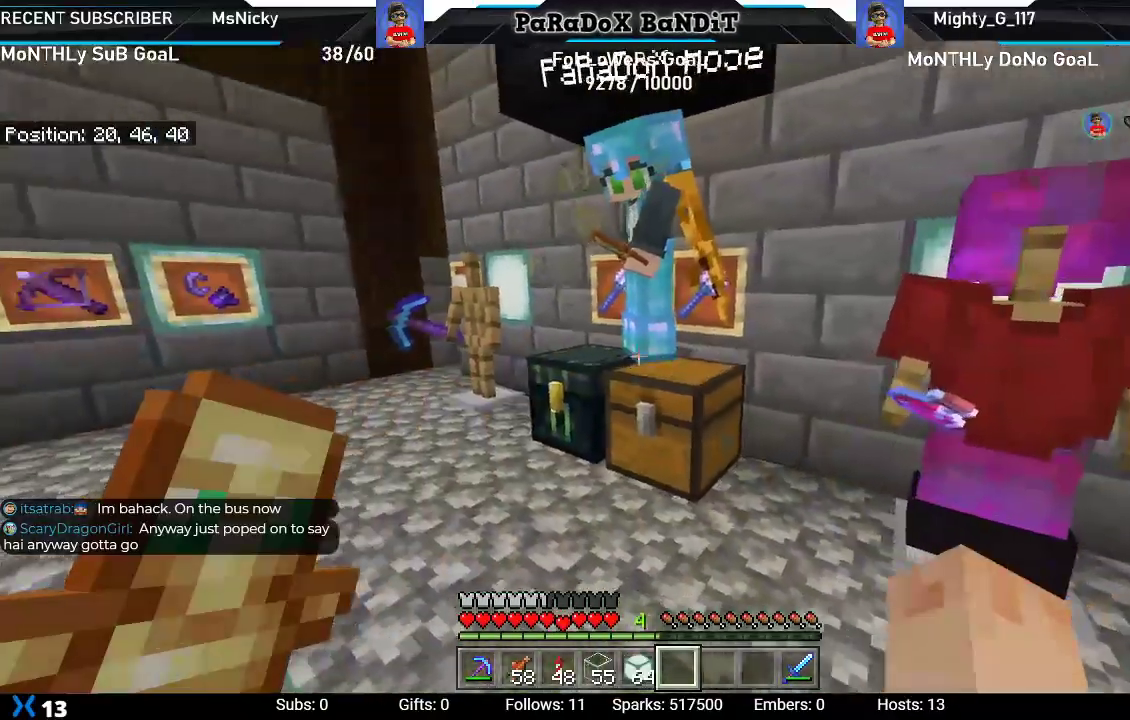
{"buttons": [], "left_stick": "up-left", "right_stick": "right", "events": [[167, "left_stick", "up-left"], [417, "right_stick", "right"]]}
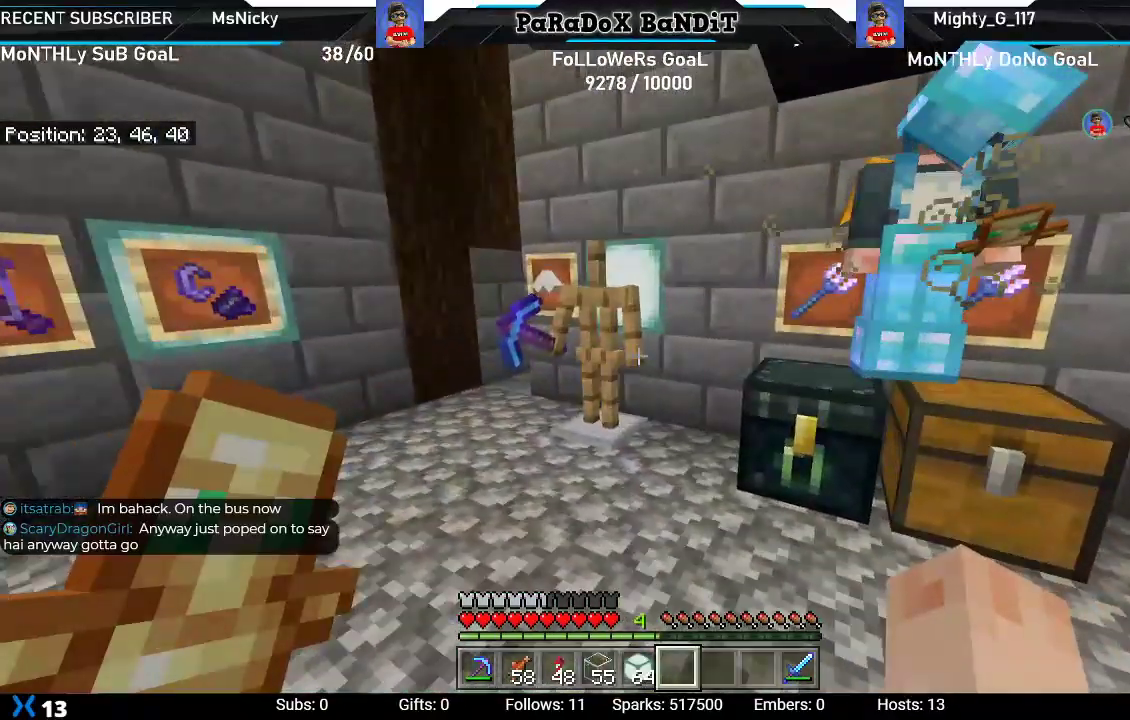
{"buttons": [], "left_stick": "left", "right_stick": "center", "events": [[283, "right_stick", "center"], [467, "left_stick", "left"]]}
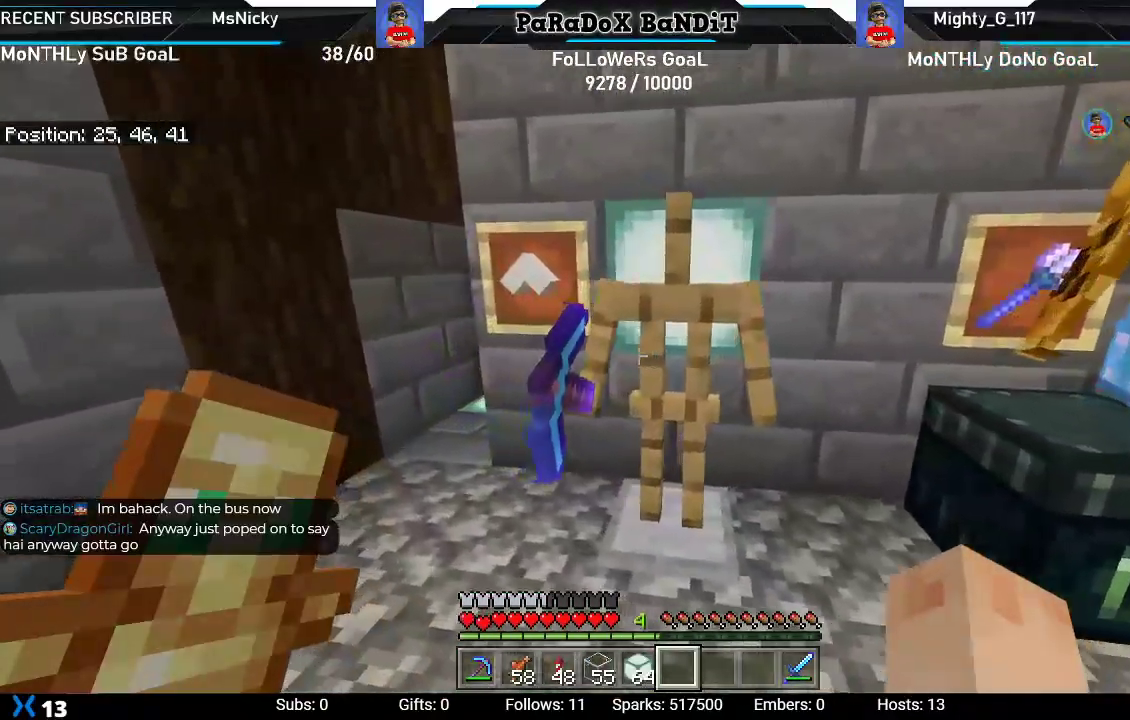
{"buttons": [], "left_stick": "up-left", "right_stick": "right"}